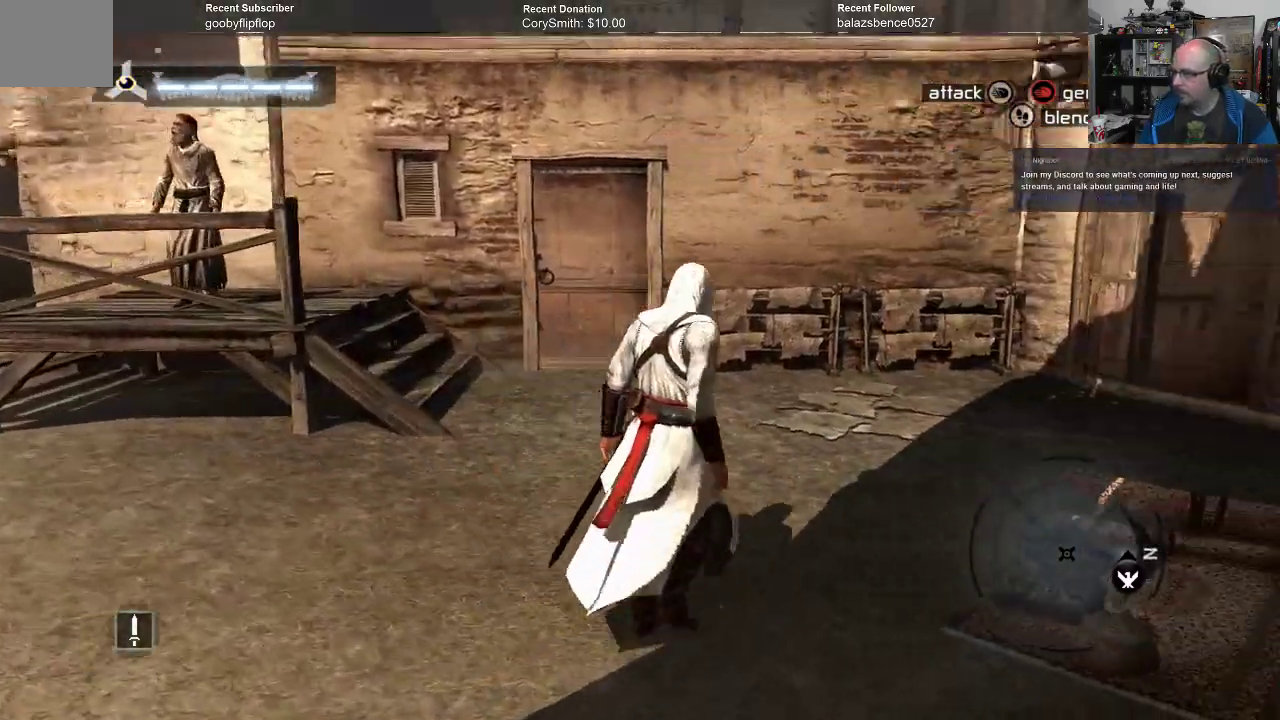
Gameplay with a controller (Xbox layout); each line is a JSON object with the inputs held at the frame after it. "events" lists button and stick changes between this image and that frame as [ms after this image, input, new state], when the widget could be followed in between. Not read: Z.
{"buttons": ["B"], "left_stick": "up", "right_stick": "center", "events": []}
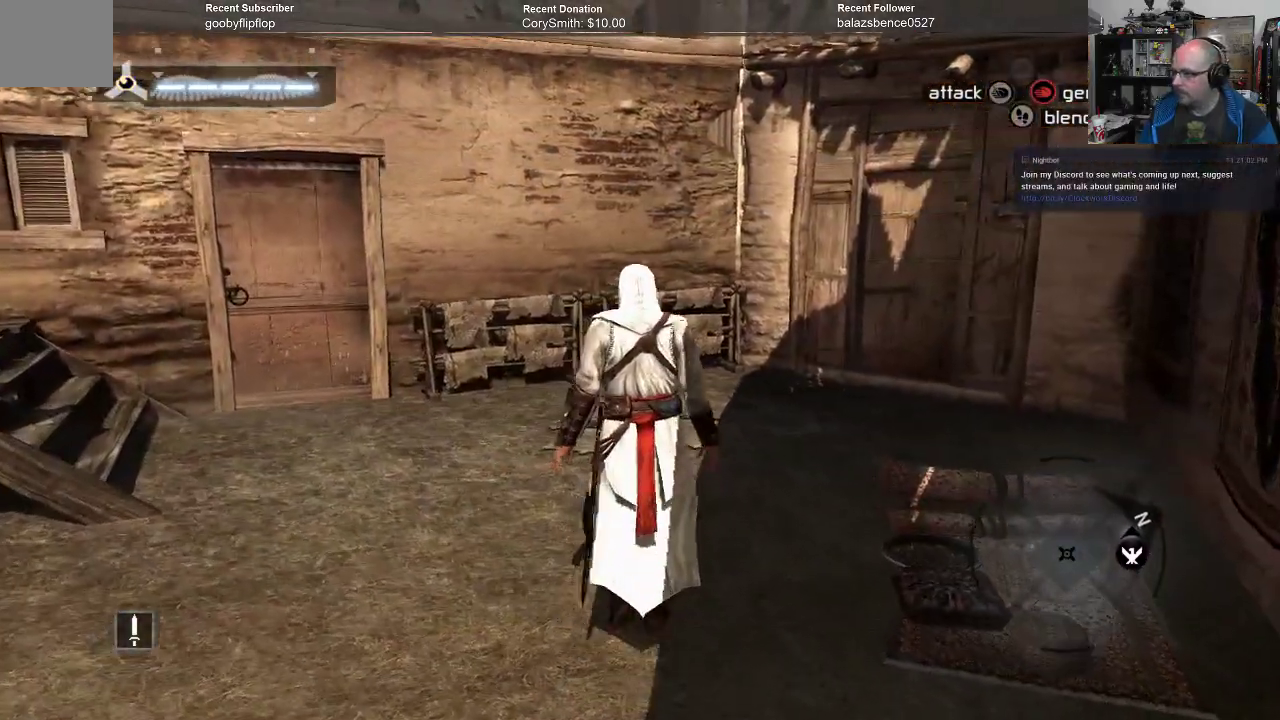
{"buttons": ["B"], "left_stick": "left", "right_stick": "center", "events": [[100, "left_stick", "up-left"], [300, "left_stick", "left"]]}
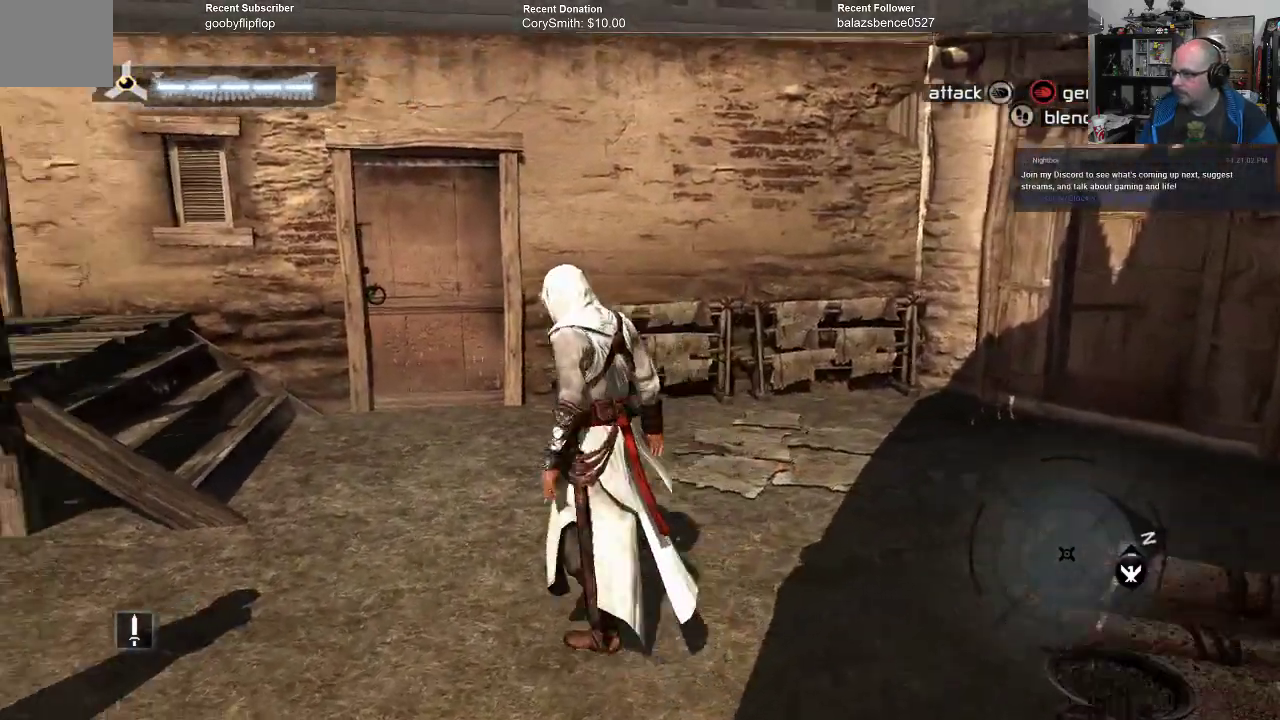
{"buttons": ["B"], "left_stick": "right", "right_stick": "center", "events": [[100, "left_stick", "center"], [167, "left_stick", "right"]]}
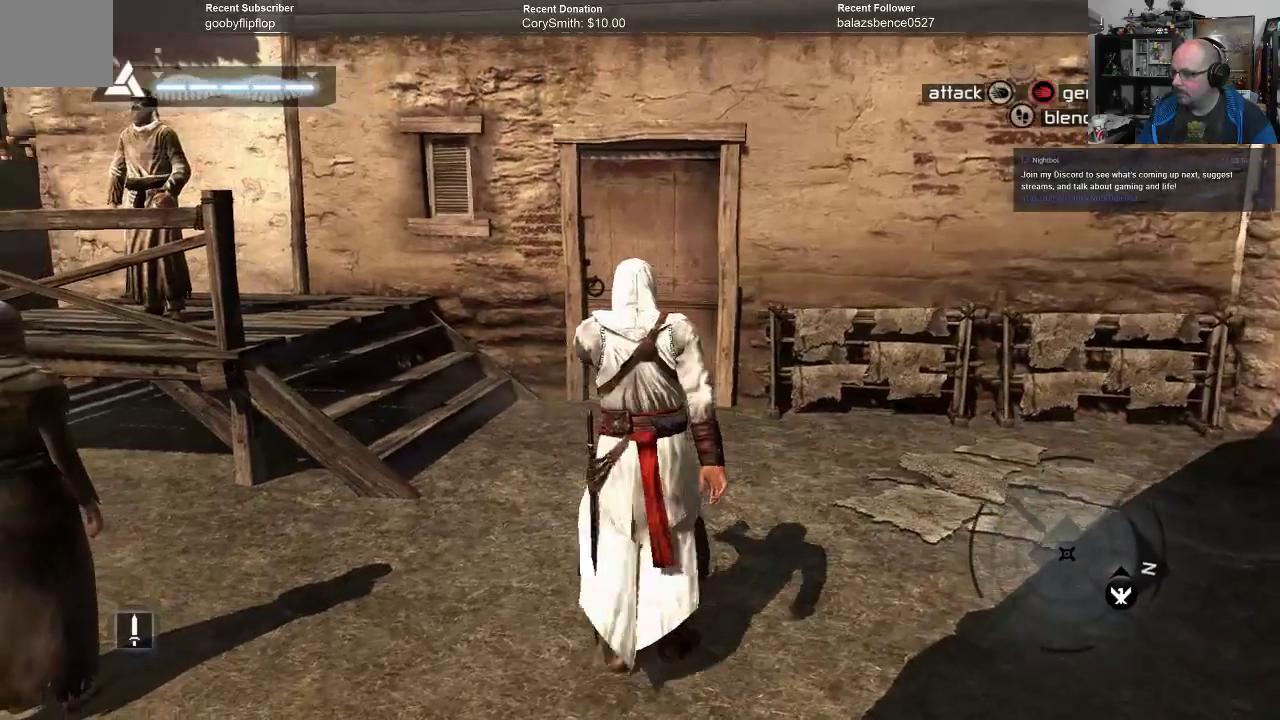
{"buttons": ["B"], "left_stick": "right", "right_stick": "center", "events": []}
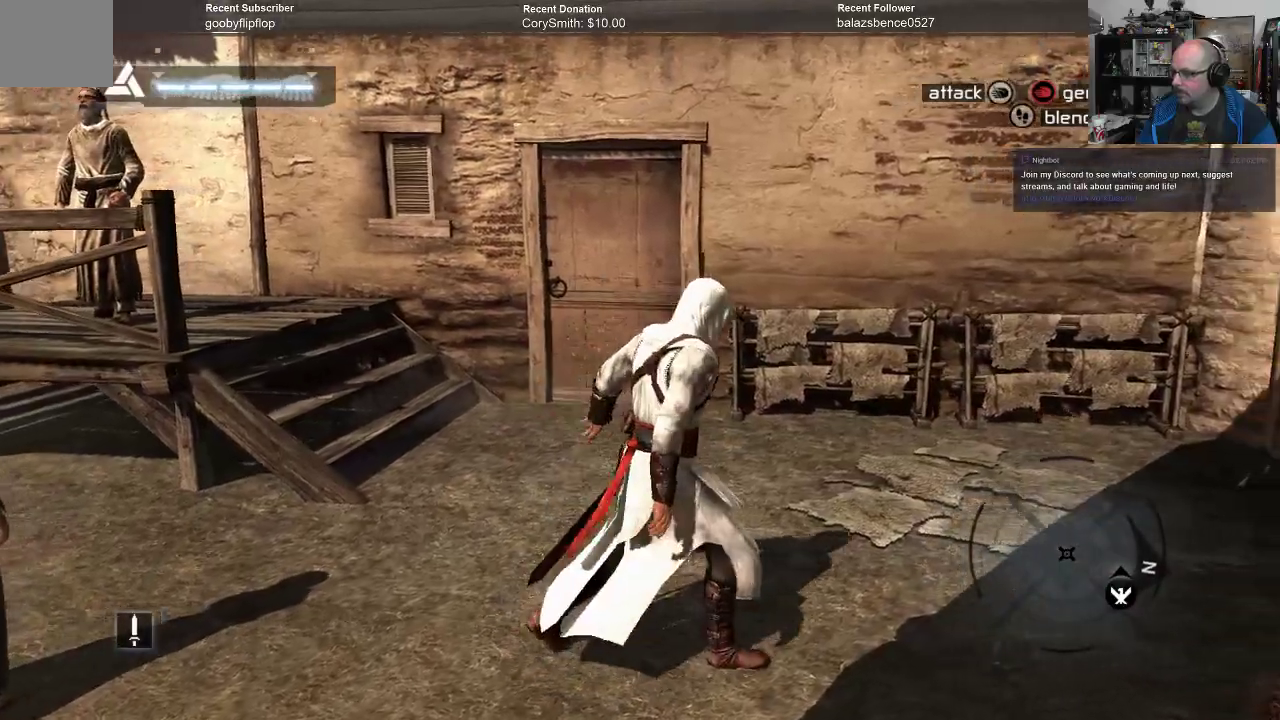
{"buttons": [], "left_stick": "up-right", "right_stick": "center", "events": [[333, "B", "up"], [367, "left_stick", "up-right"]]}
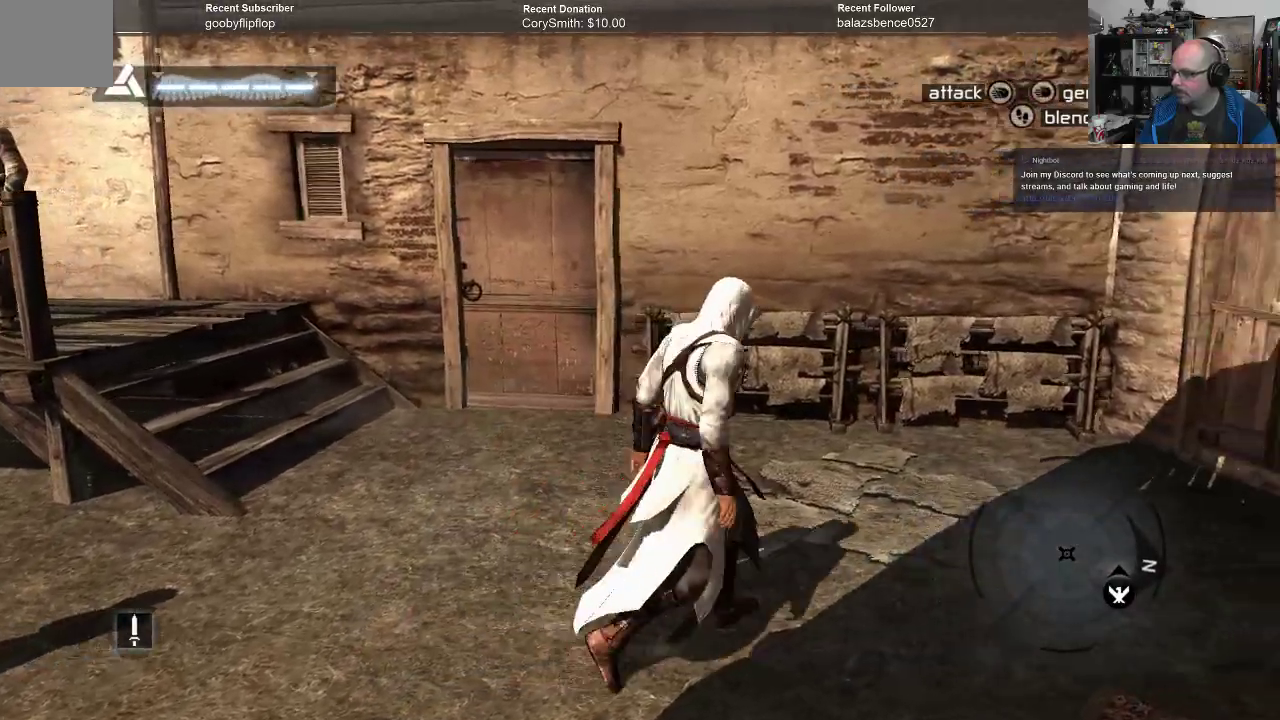
{"buttons": [], "left_stick": "center", "right_stick": "up-right", "events": [[233, "left_stick", "center"], [233, "right_stick", "up-right"]]}
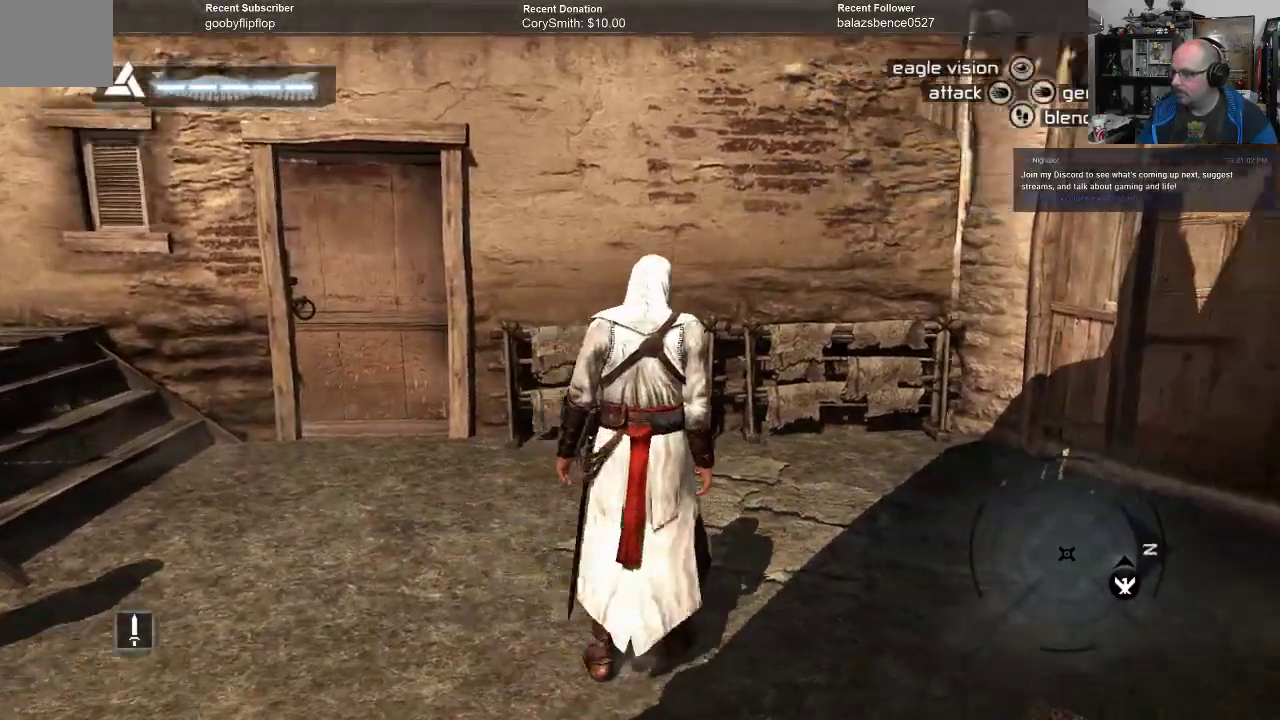
{"buttons": [], "left_stick": "center", "right_stick": "up-right", "events": []}
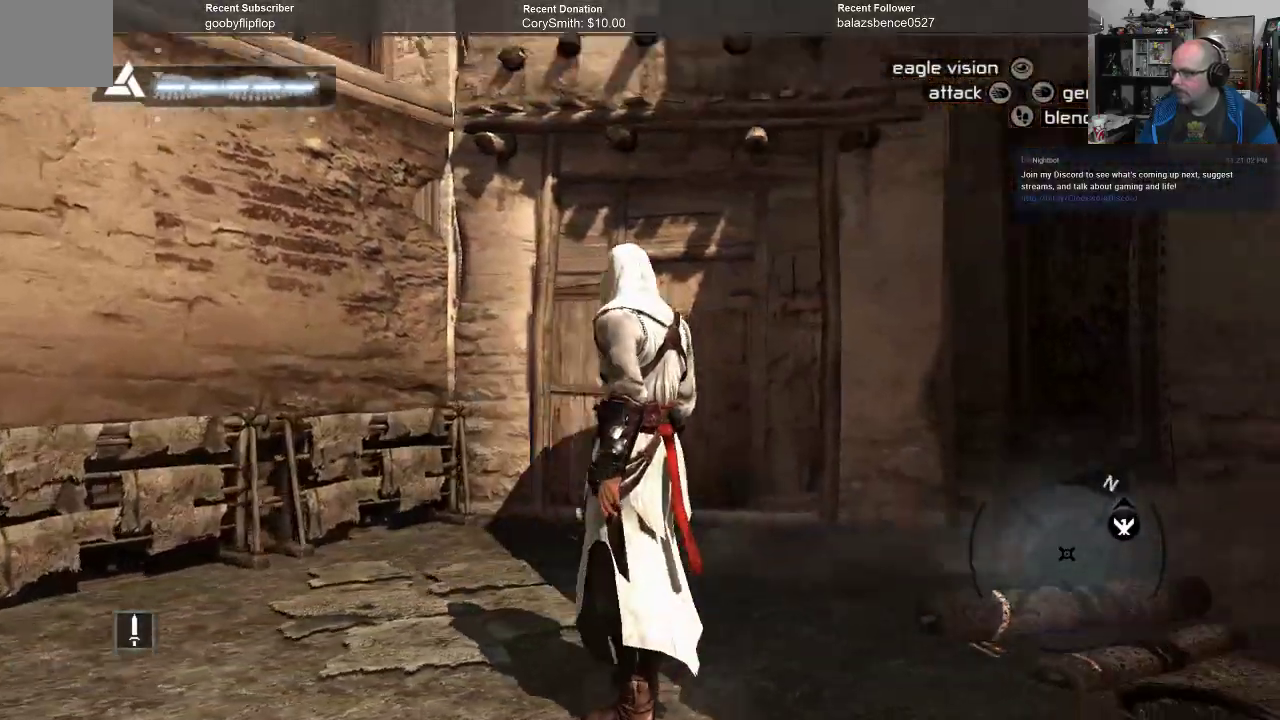
{"buttons": [], "left_stick": "center", "right_stick": "up", "events": [[100, "right_stick", "center"], [433, "right_stick", "up"]]}
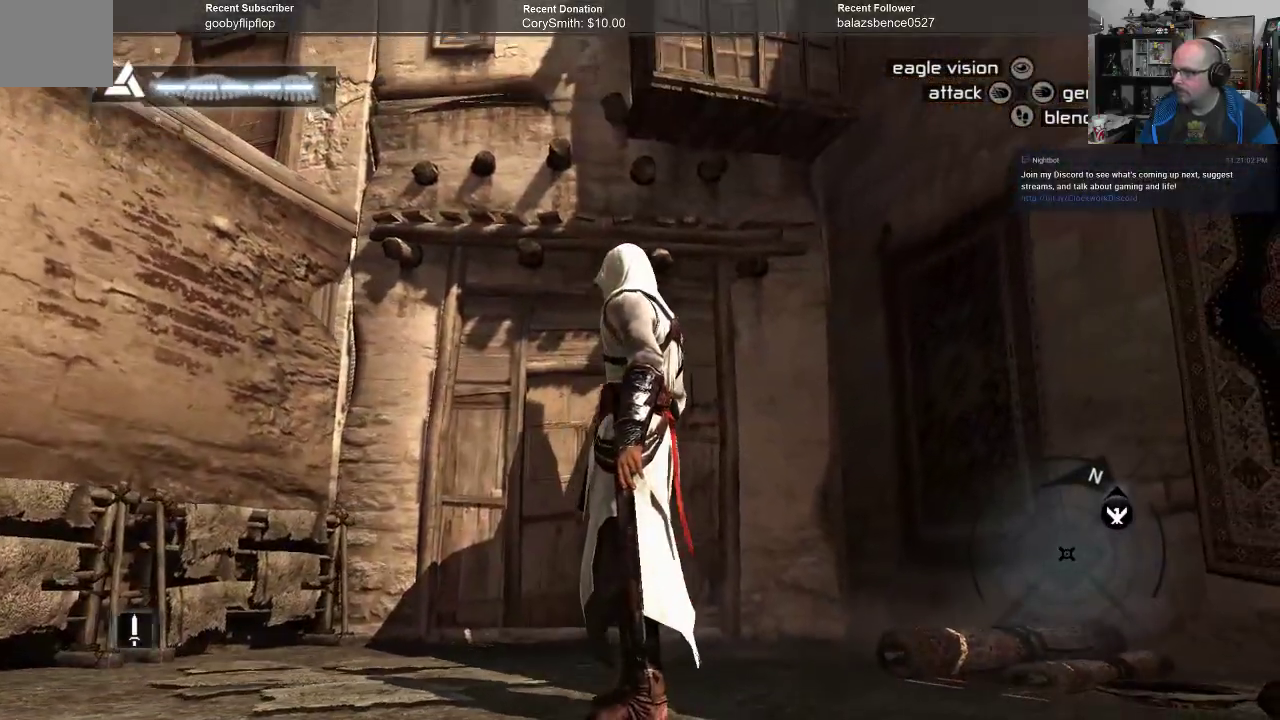
{"buttons": [], "left_stick": "center", "right_stick": "up", "events": []}
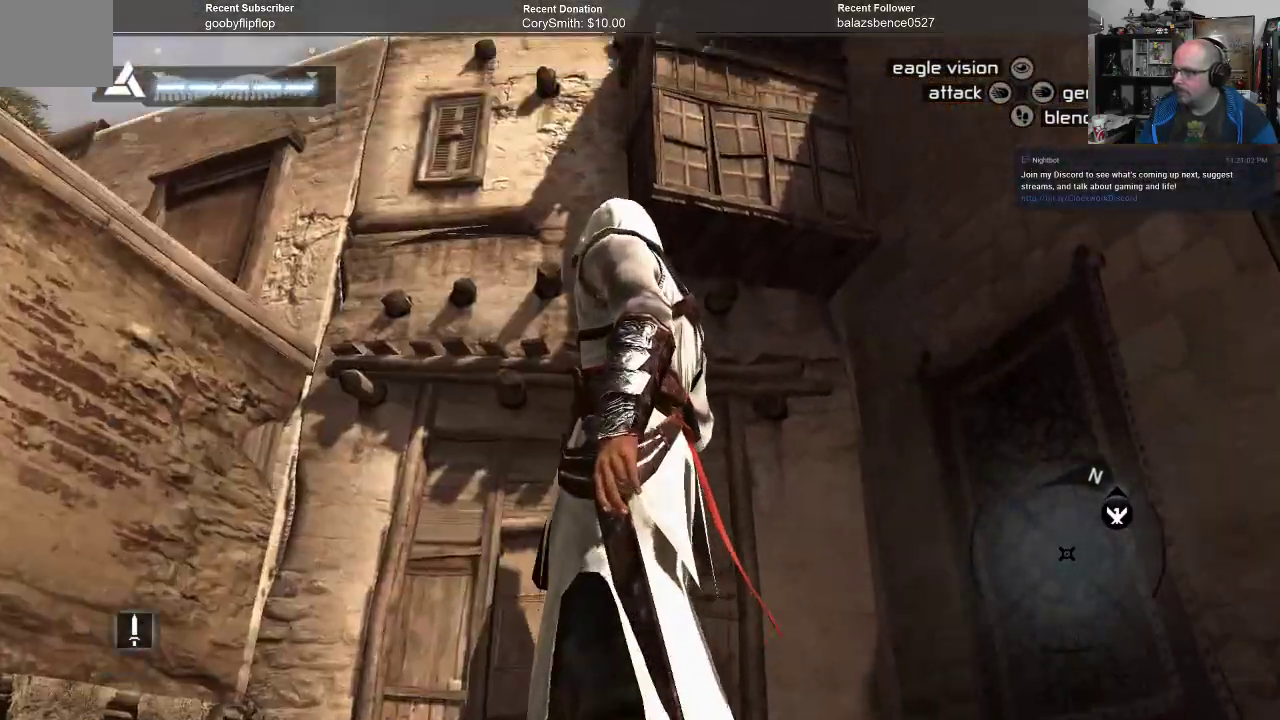
{"buttons": [], "left_stick": "center", "right_stick": "left", "events": [[300, "right_stick", "left"]]}
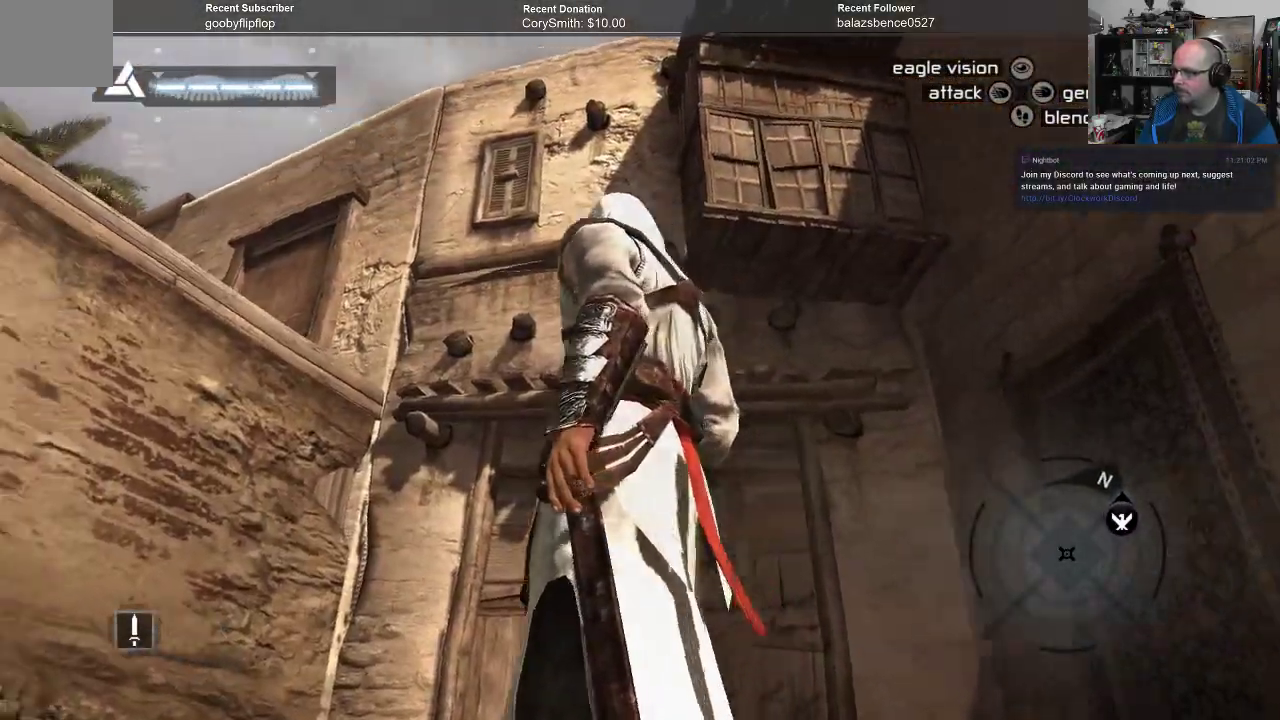
{"buttons": ["A"], "left_stick": "up", "right_stick": "center", "events": [[300, "right_stick", "center"], [333, "left_stick", "up"], [500, "A", "down"]]}
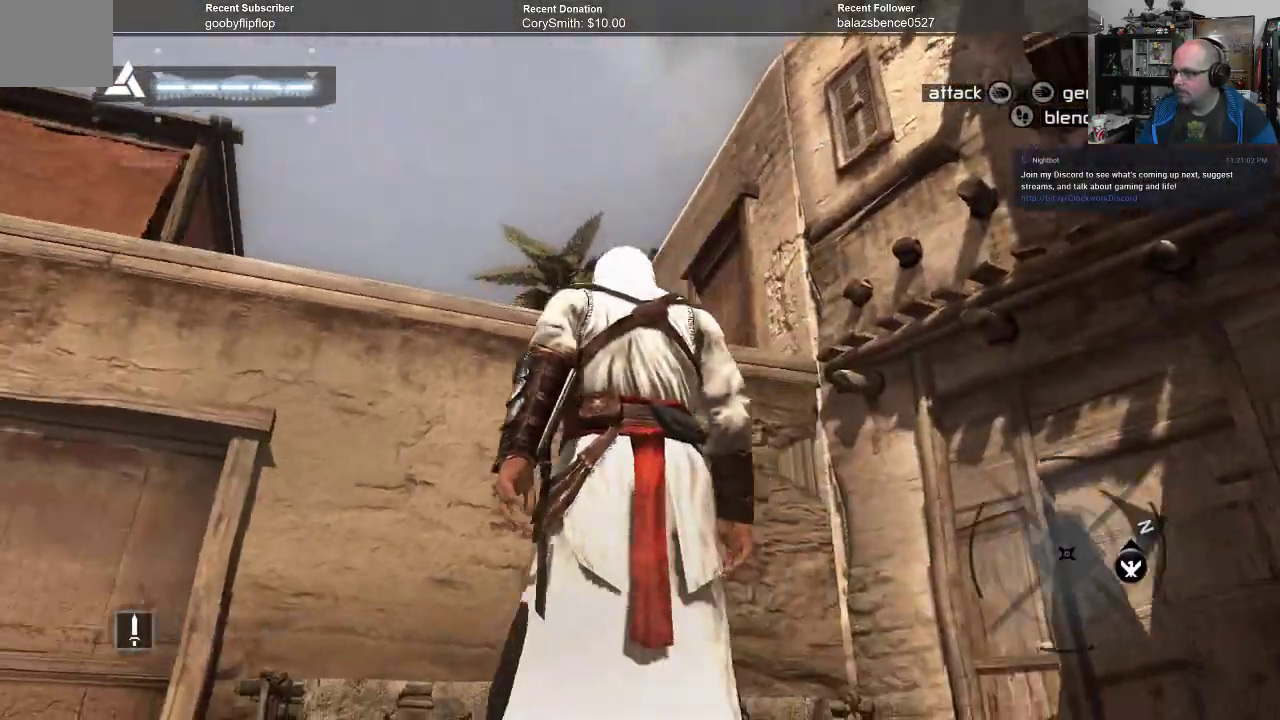
{"buttons": ["A", "R1"], "left_stick": "up", "right_stick": "center", "events": [[367, "R1", "down"], [433, "R1", "up"], [500, "R1", "down"]]}
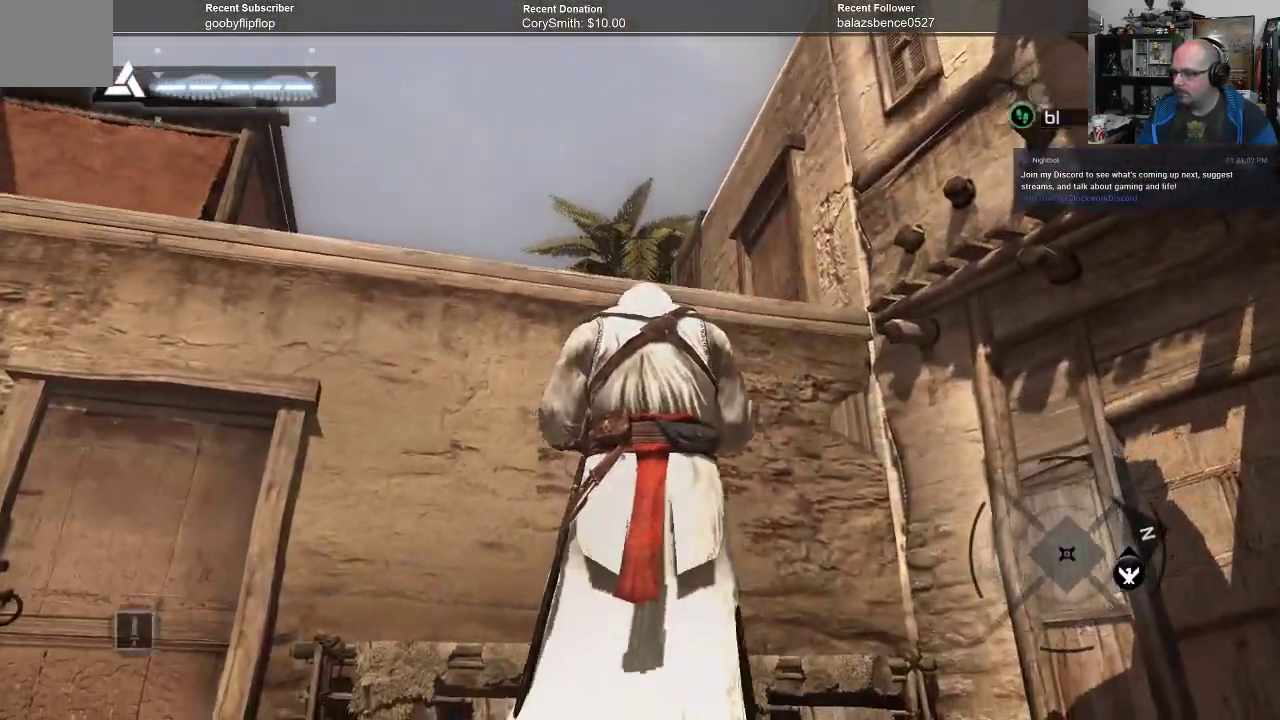
{"buttons": ["A", "R1"], "left_stick": "up", "right_stick": "center", "events": []}
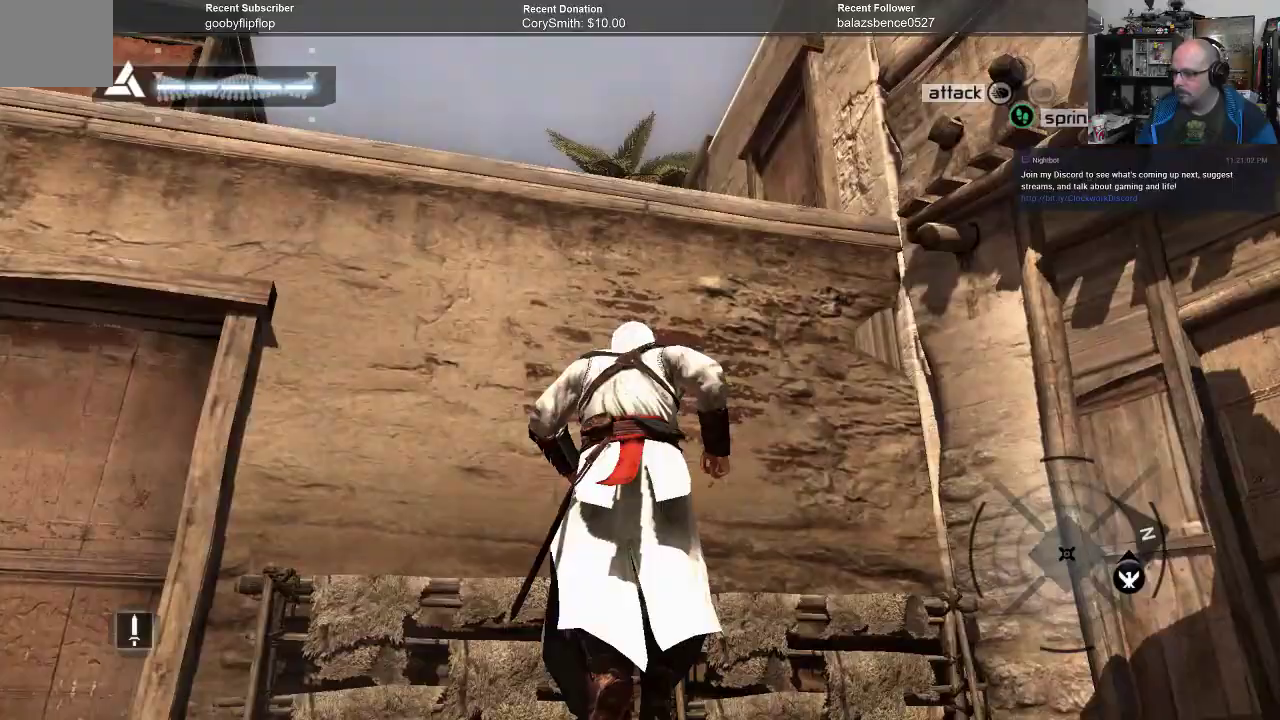
{"buttons": ["A", "R1"], "left_stick": "up", "right_stick": "center", "events": []}
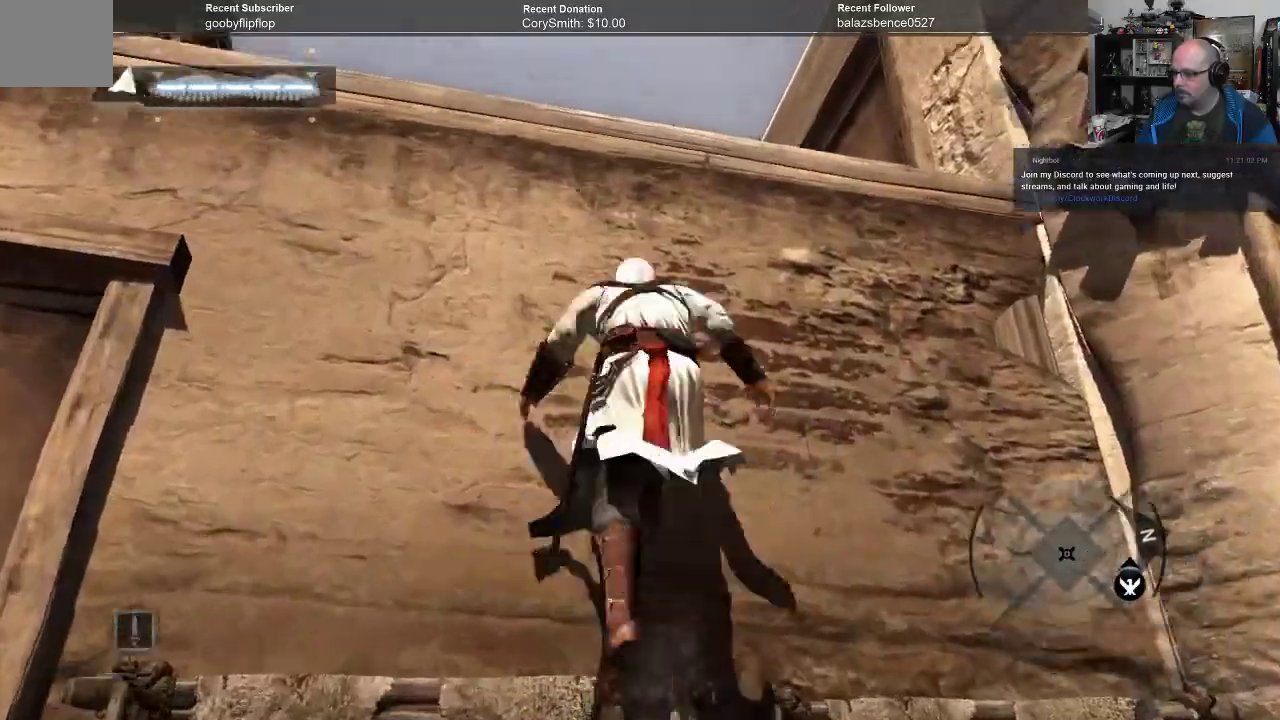
{"buttons": ["A", "R1"], "left_stick": "up", "right_stick": "center", "events": []}
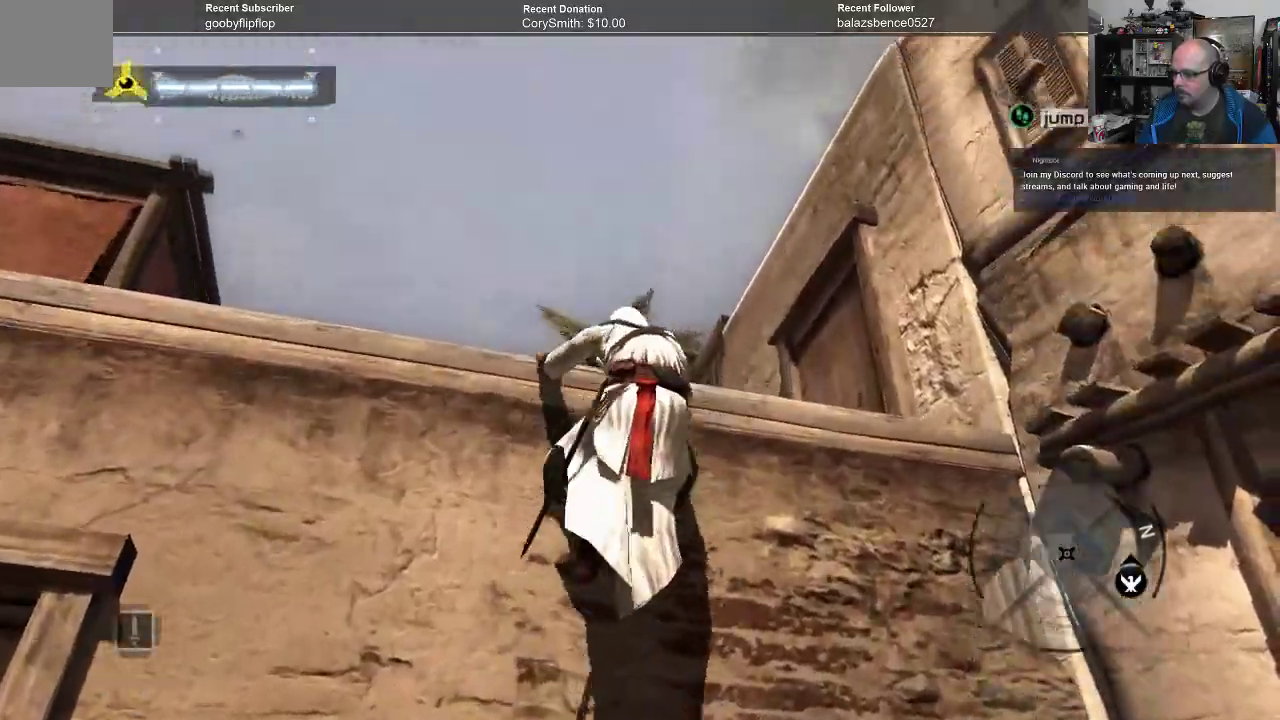
{"buttons": ["A", "R1"], "left_stick": "up", "right_stick": "center", "events": []}
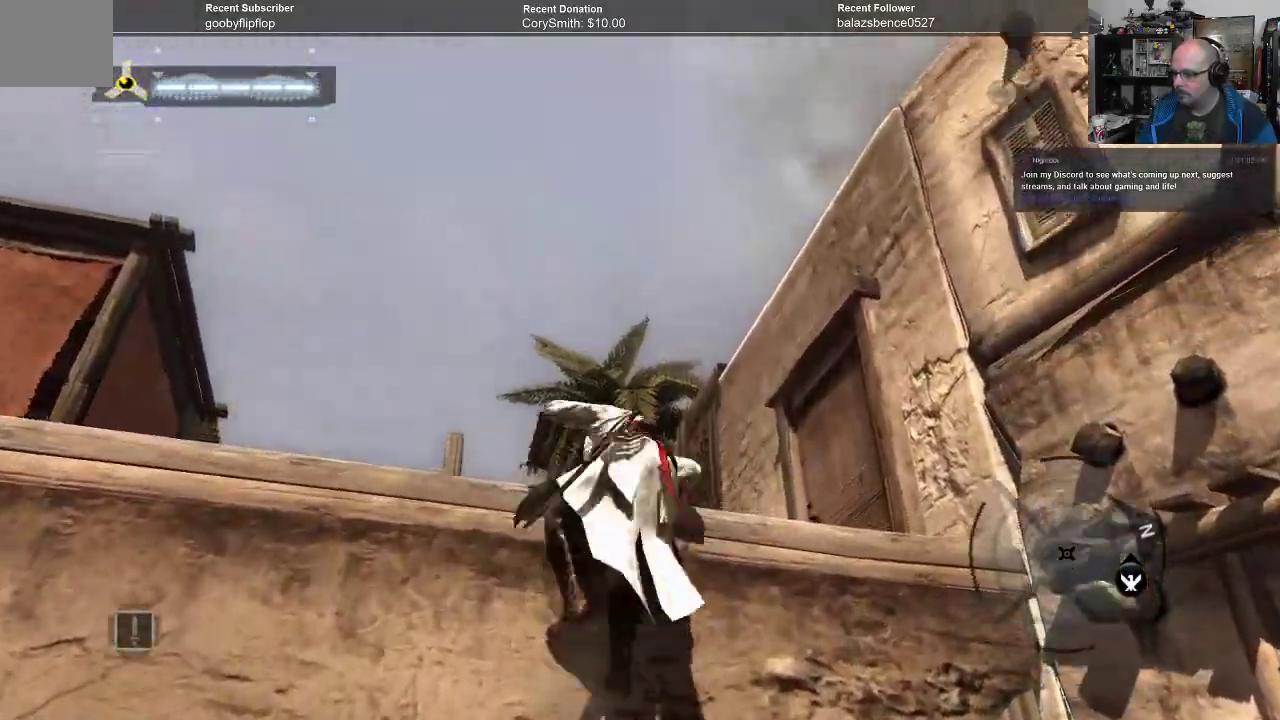
{"buttons": [], "left_stick": "center", "right_stick": "down", "events": [[200, "R1", "up"], [300, "A", "up"], [333, "left_stick", "center"], [500, "right_stick", "down"]]}
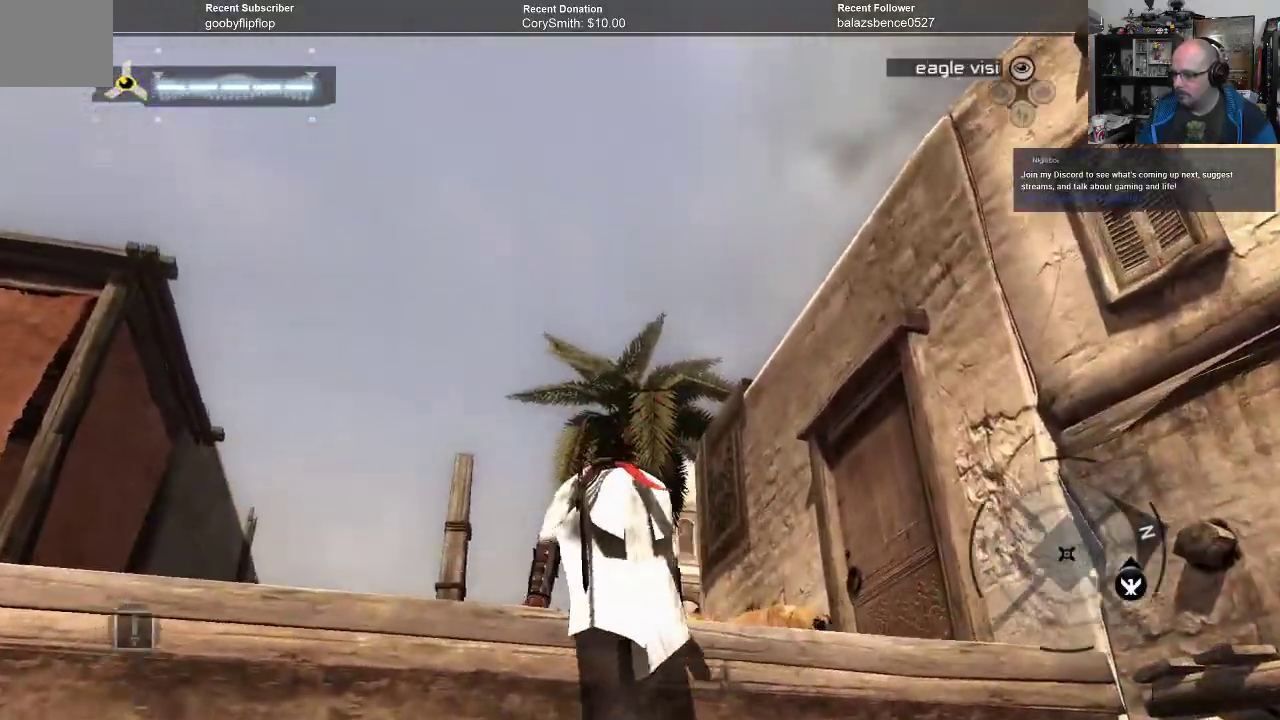
{"buttons": [], "left_stick": "up", "right_stick": "center", "events": [[100, "left_stick", "up"], [467, "right_stick", "center"]]}
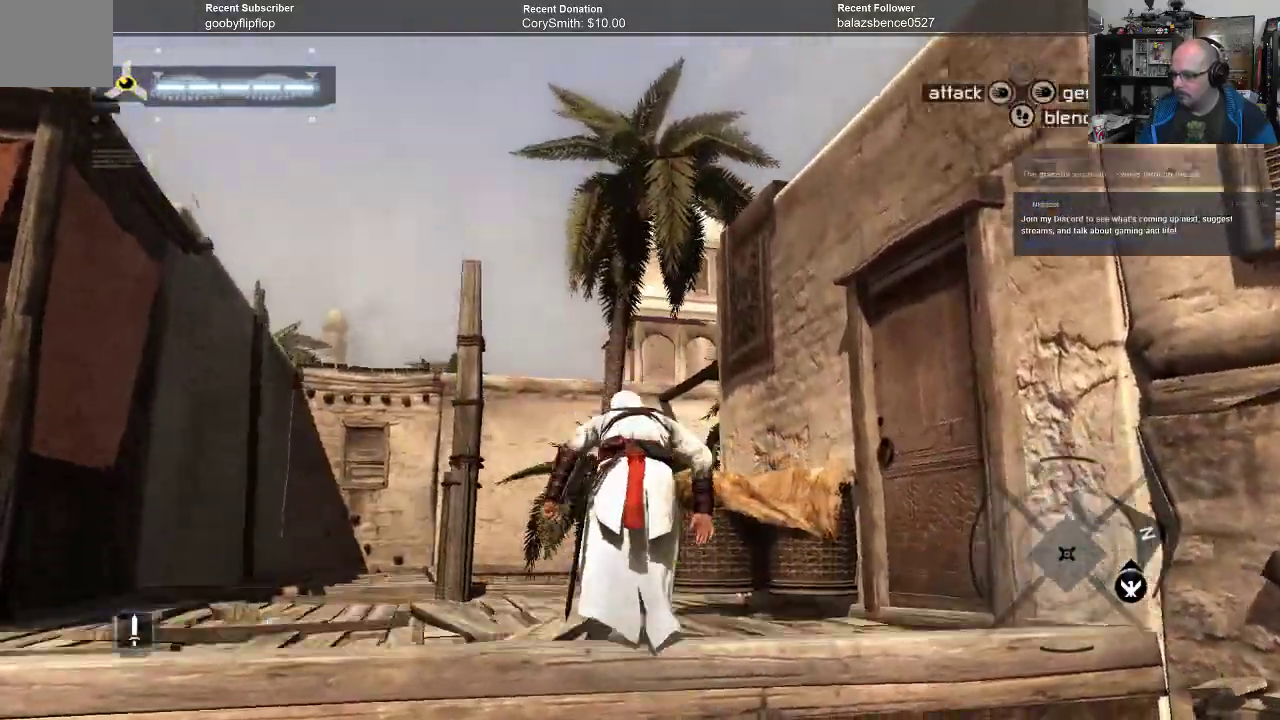
{"buttons": [], "left_stick": "center", "right_stick": "down-right", "events": [[67, "left_stick", "center"], [233, "right_stick", "down-right"]]}
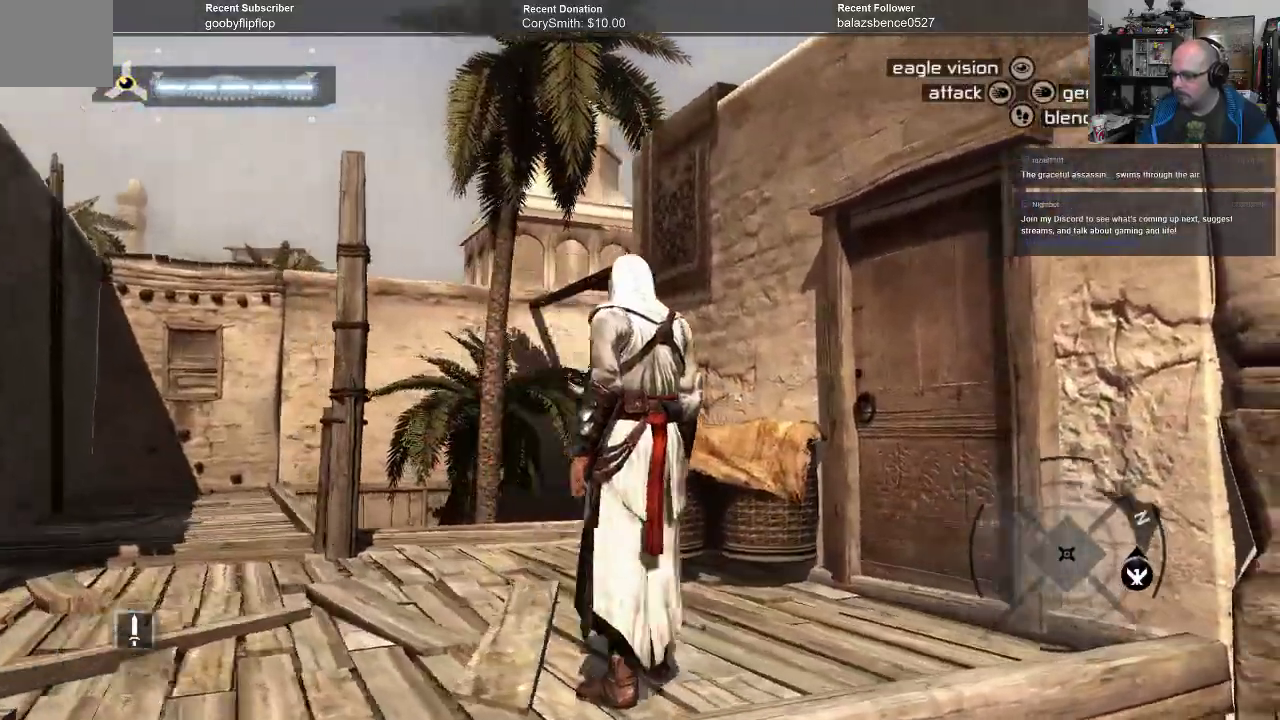
{"buttons": ["A", "R1"], "left_stick": "up", "right_stick": "center", "events": [[200, "left_stick", "up"], [267, "right_stick", "center"], [367, "A", "down"], [367, "R1", "down"]]}
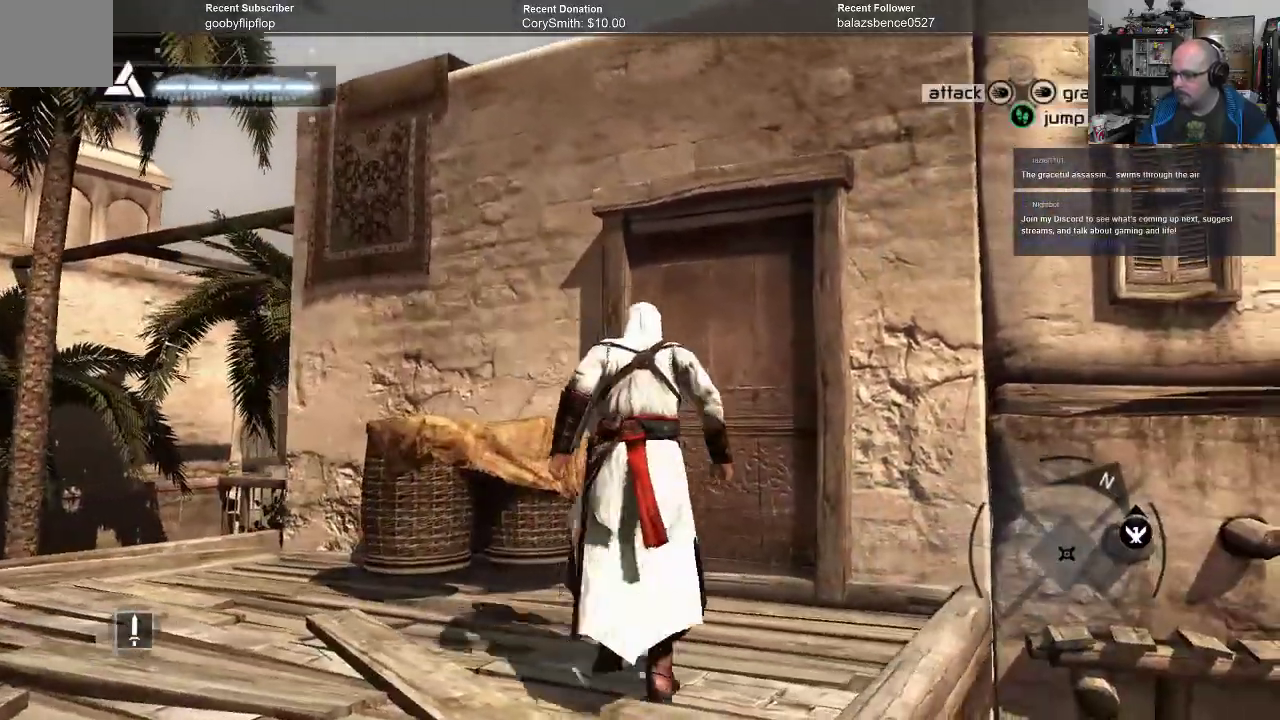
{"buttons": ["A", "R1"], "left_stick": "up", "right_stick": "center", "events": []}
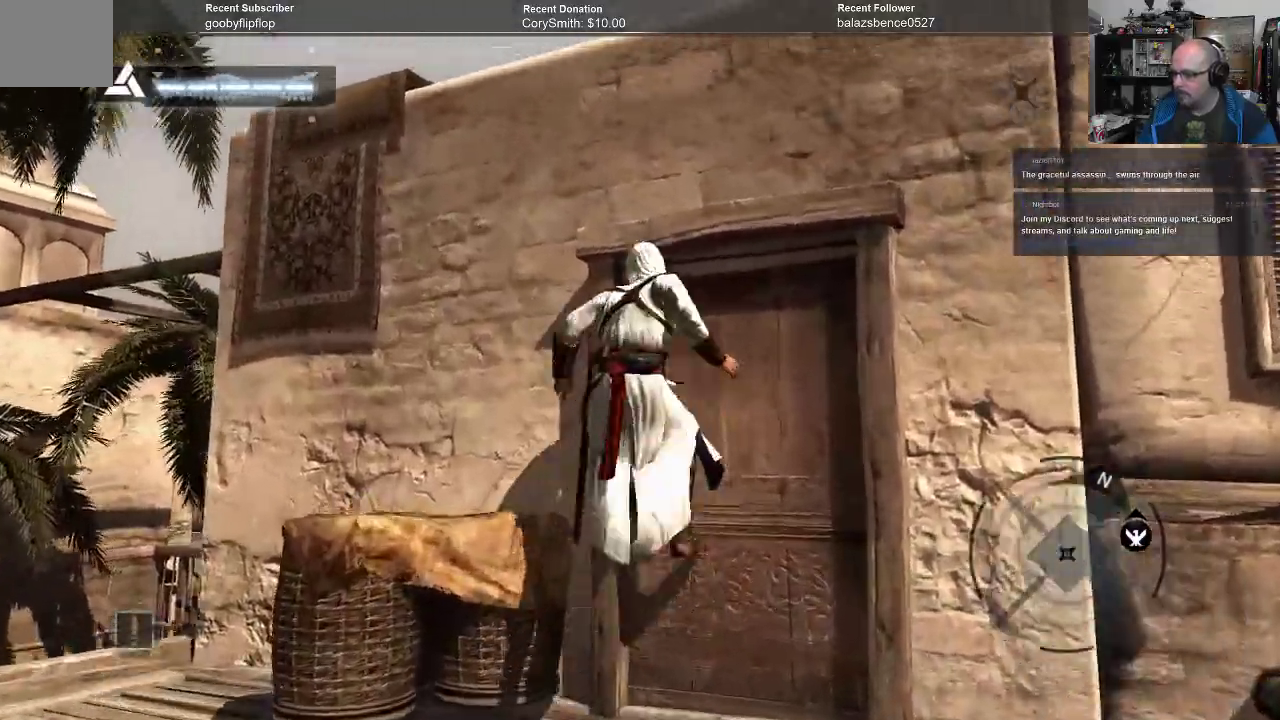
{"buttons": ["A", "R1"], "left_stick": "up", "right_stick": "center", "events": []}
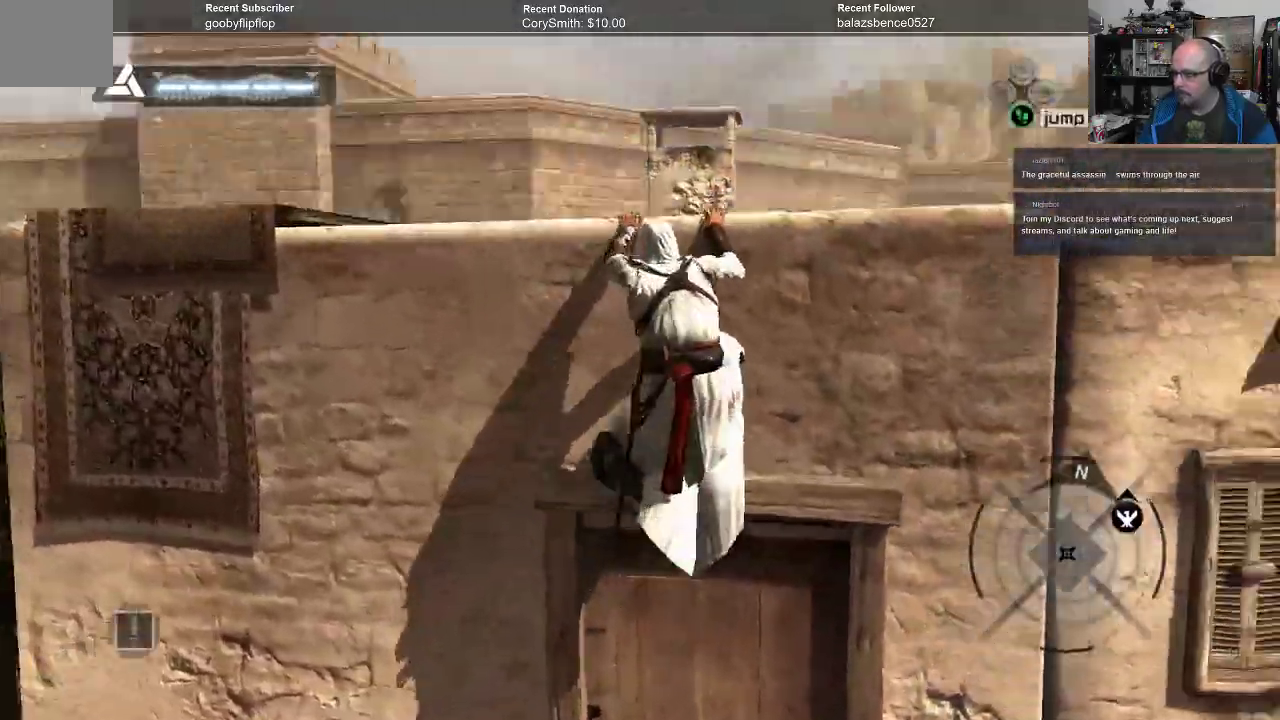
{"buttons": [], "left_stick": "up", "right_stick": "center", "events": [[433, "R1", "up"], [467, "A", "up"]]}
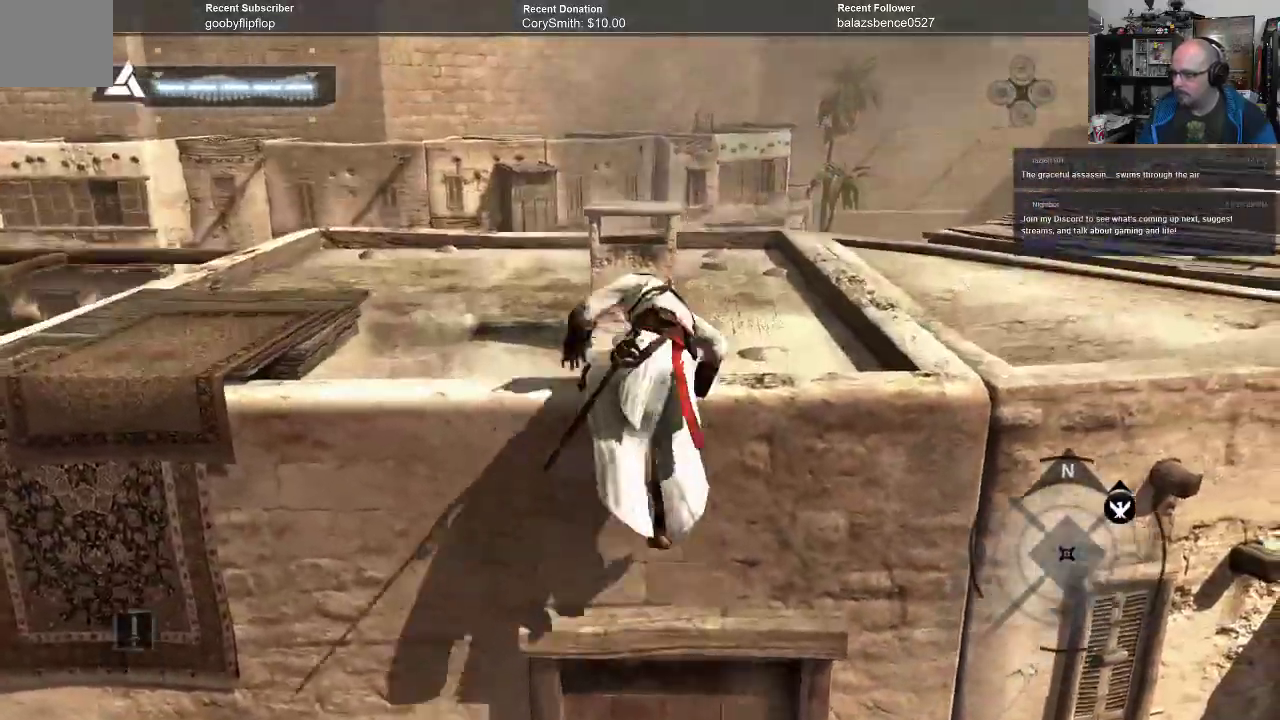
{"buttons": [], "left_stick": "center", "right_stick": "right", "events": [[33, "left_stick", "center"], [333, "right_stick", "right"]]}
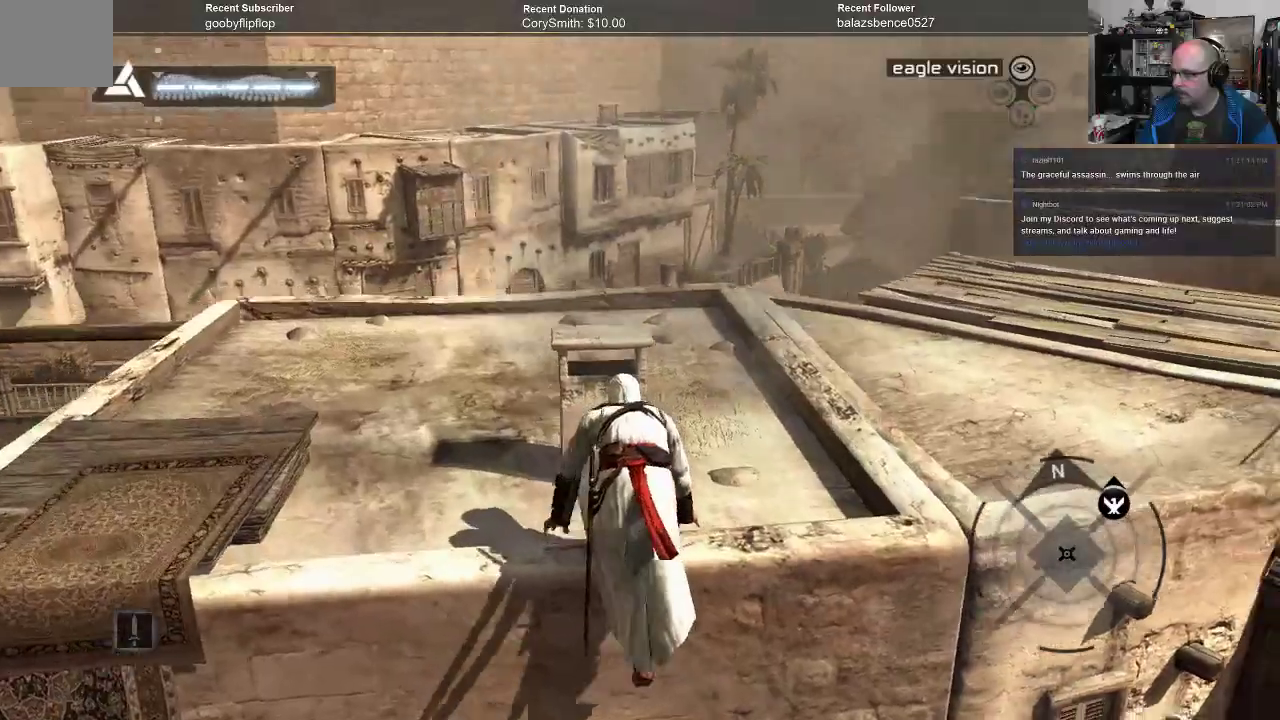
{"buttons": [], "left_stick": "center", "right_stick": "center", "events": [[233, "right_stick", "center"]]}
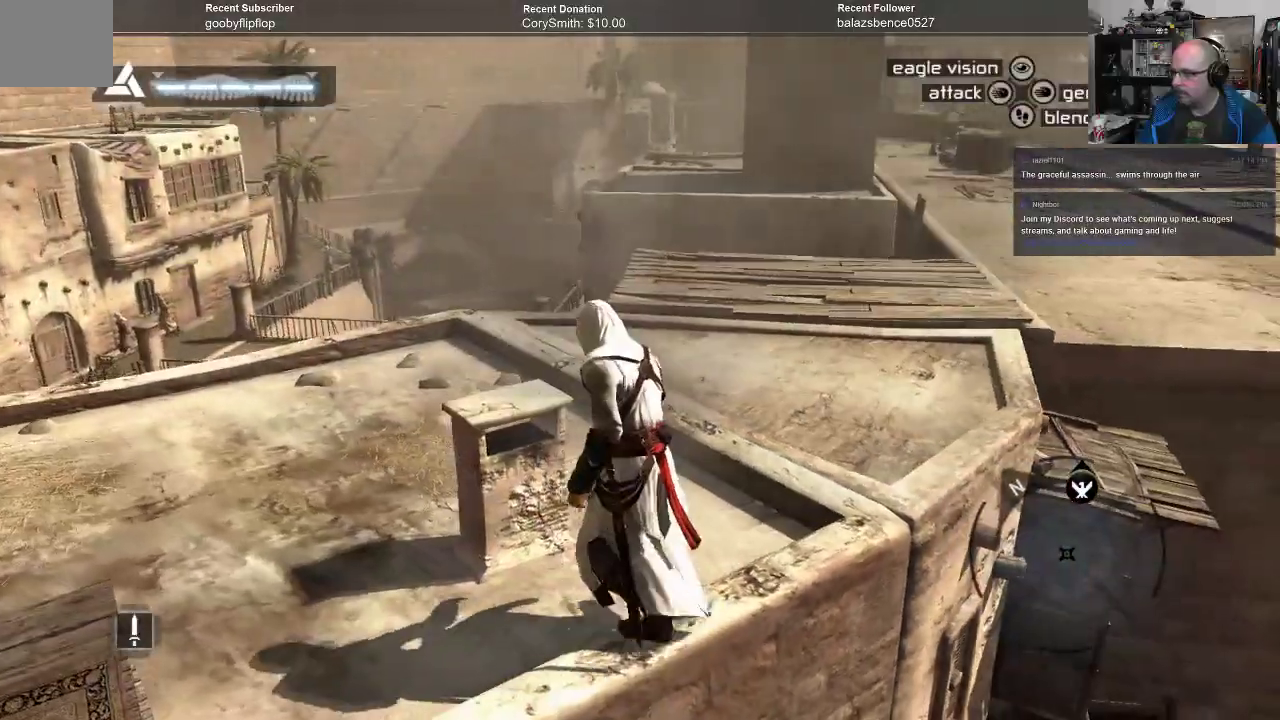
{"buttons": [], "left_stick": "center", "right_stick": "center", "events": [[33, "right_stick", "up"], [367, "right_stick", "center"]]}
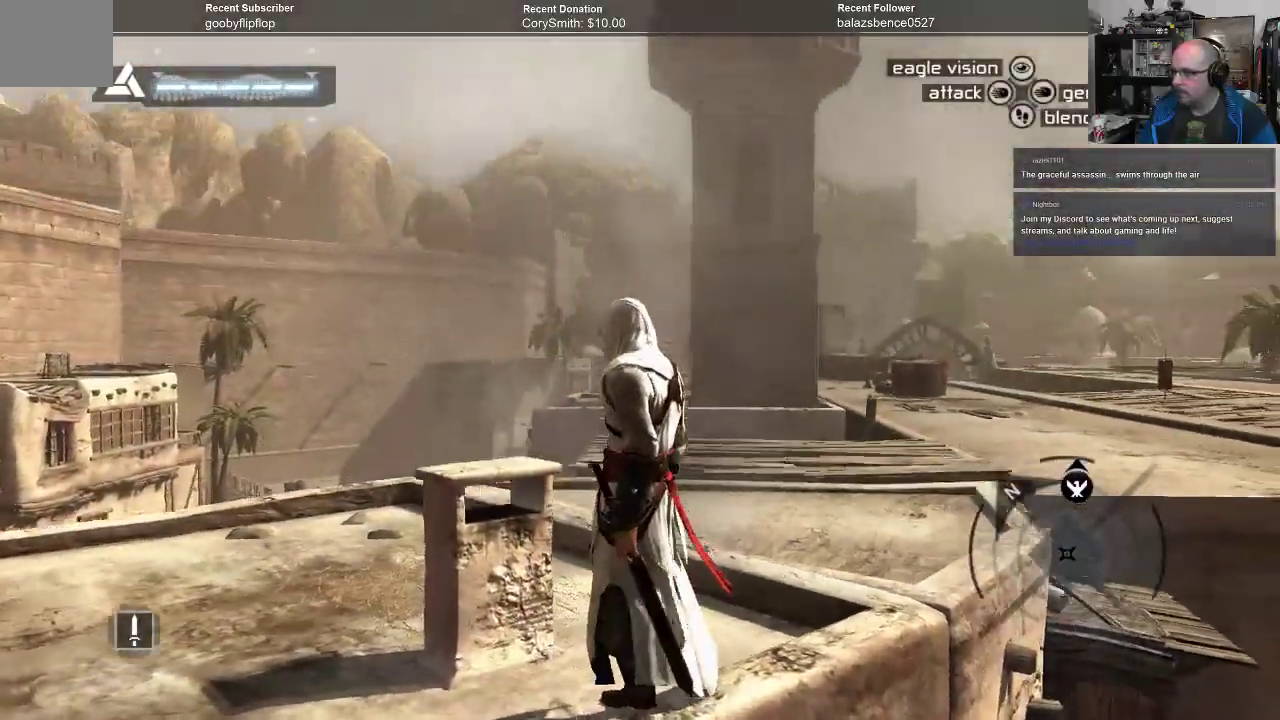
{"buttons": [], "left_stick": "center", "right_stick": "center", "events": [[233, "right_stick", "up"], [400, "right_stick", "center"]]}
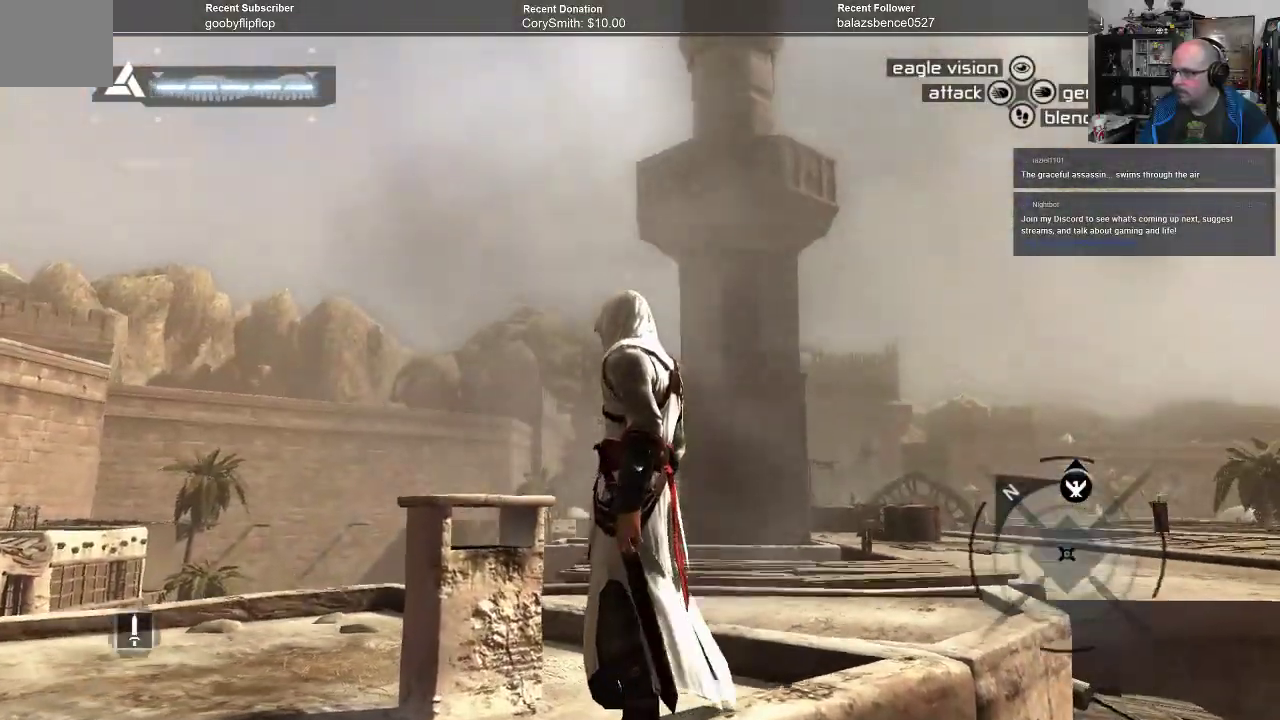
{"buttons": [], "left_stick": "center", "right_stick": "down", "events": [[200, "right_stick", "down"]]}
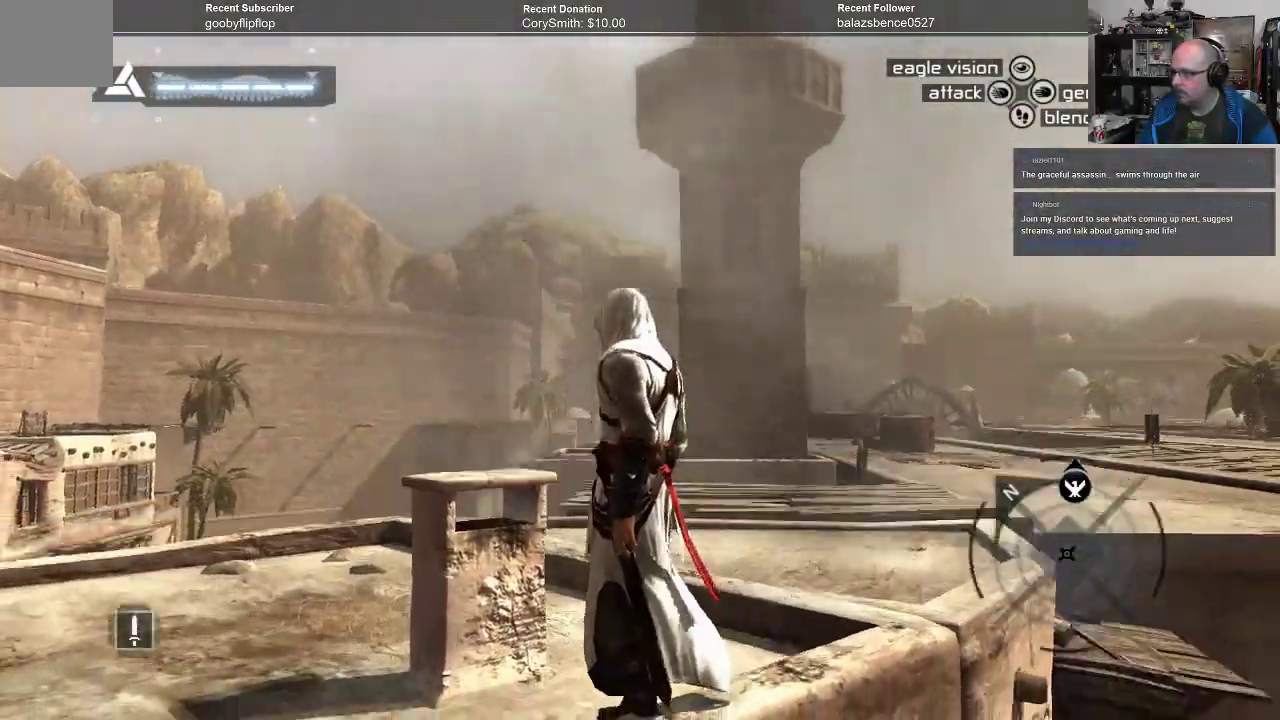
{"buttons": [], "left_stick": "center", "right_stick": "center", "events": [[67, "right_stick", "down-right"], [367, "right_stick", "center"]]}
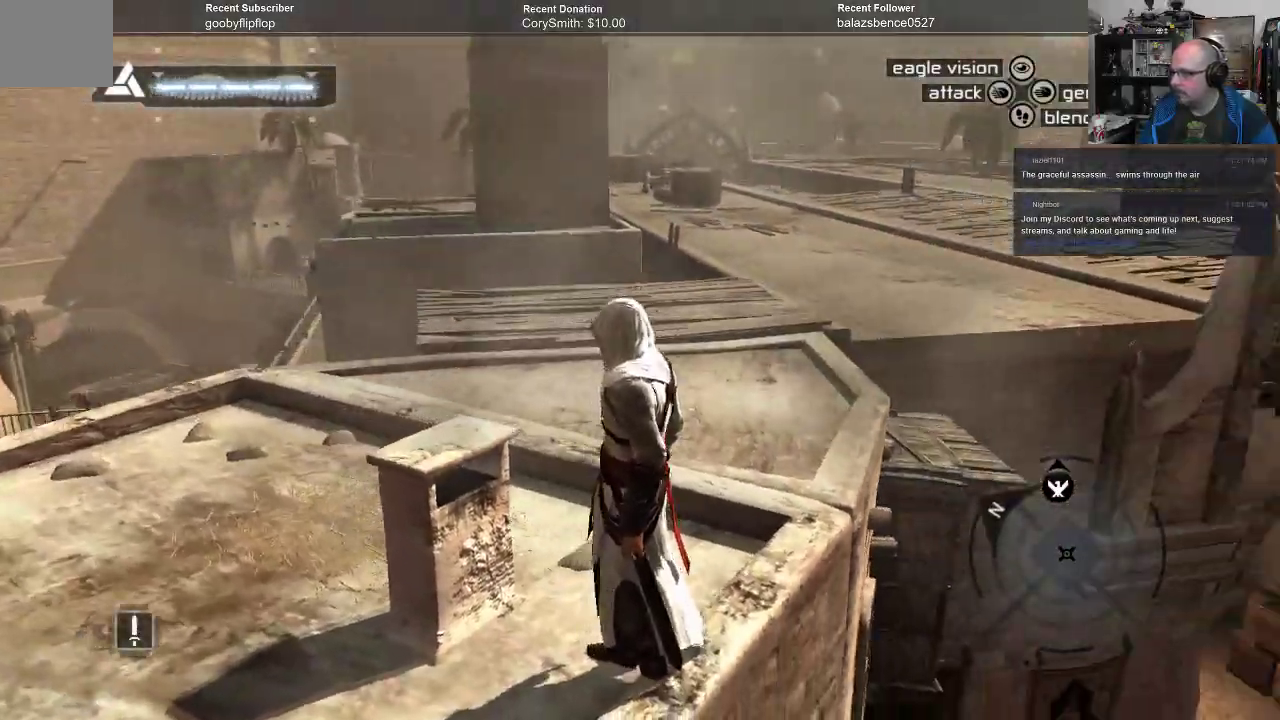
{"buttons": [], "left_stick": "up", "right_stick": "center", "events": [[233, "right_stick", "right"], [300, "right_stick", "center"], [500, "left_stick", "up"]]}
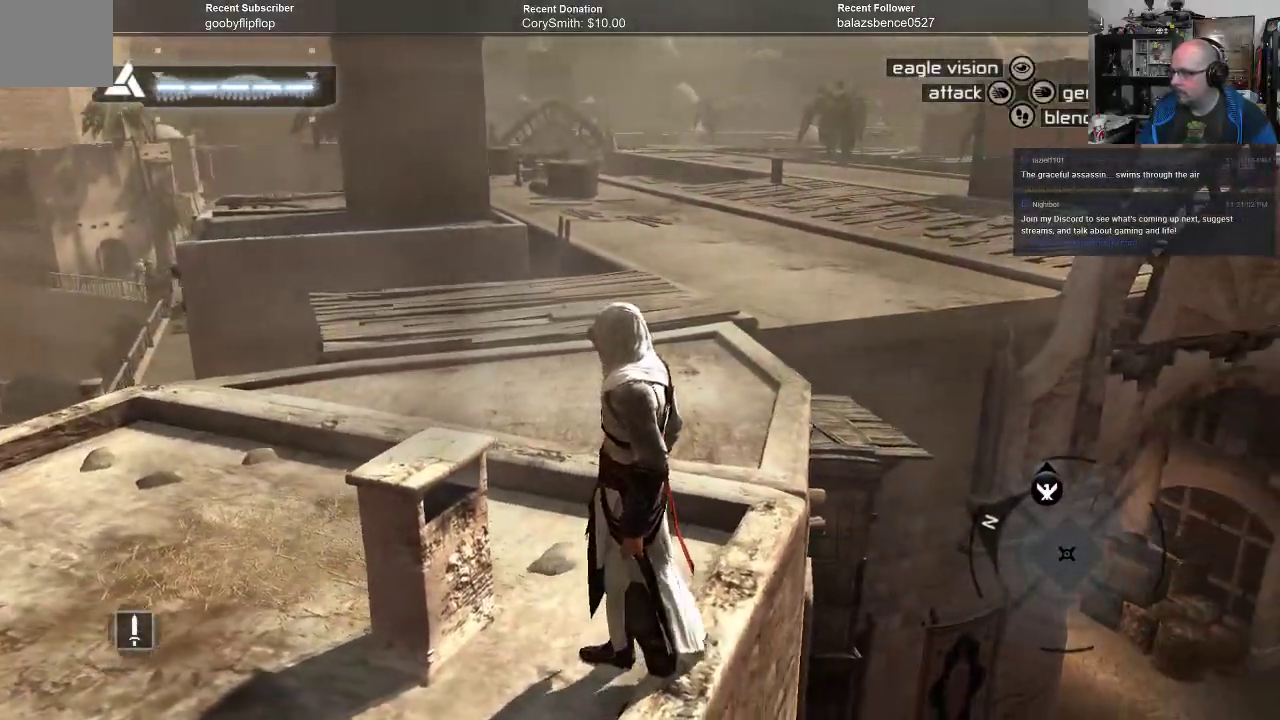
{"buttons": [], "left_stick": "up", "right_stick": "center", "events": []}